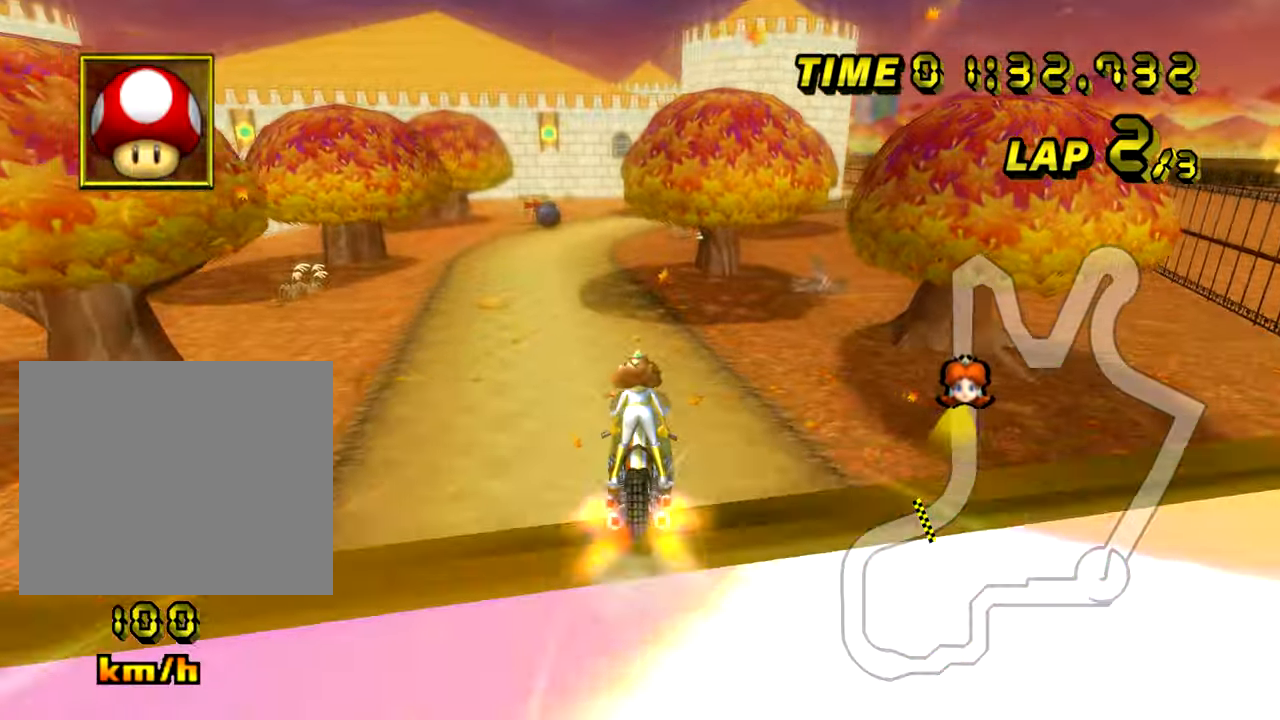
Gameplay with a controller (Nintendo layout); each line is a JSON object with the inputs held at the frame after it. "events" lists button and stick changes between this image and that frame as [ms after this image, input, new state], when the widget could be followed in between. Not read: B L3 R3 X Y Z.
{"buttons": ["A"], "left_stick": "up", "events": [[317, "left_stick", "up"], [417, "R1", "up"]]}
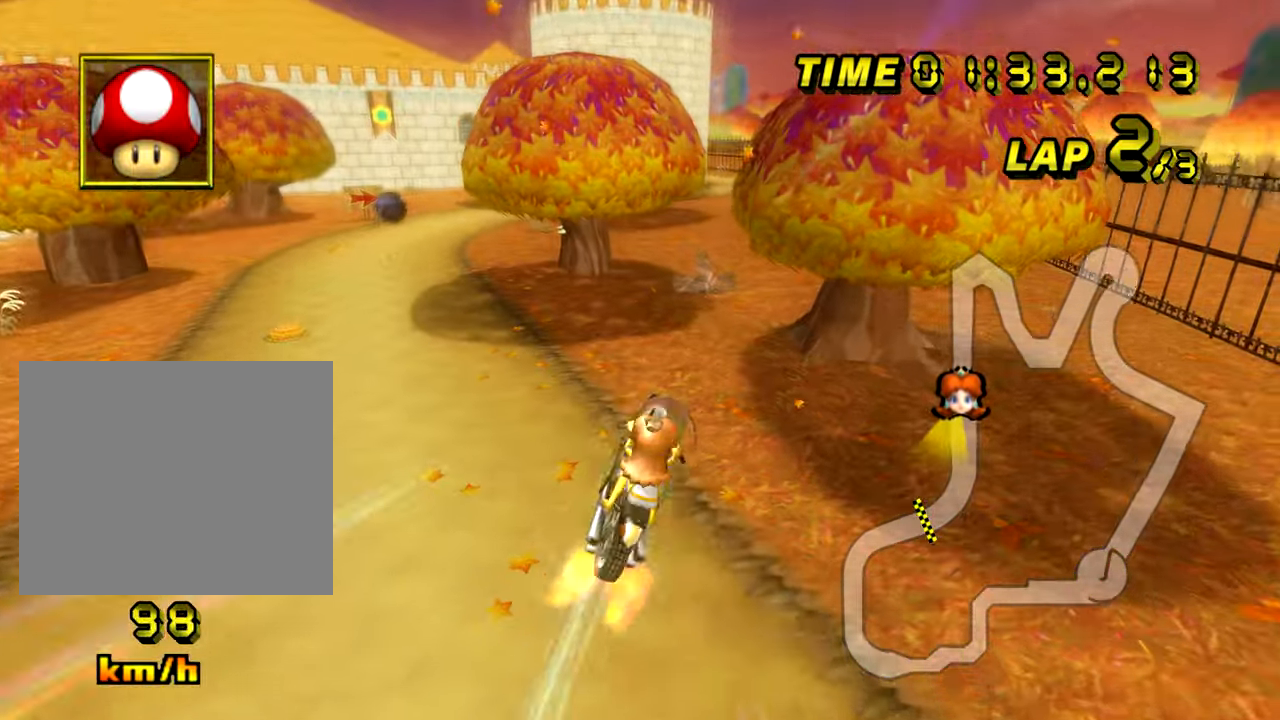
{"buttons": ["A"], "left_stick": "down", "events": [[434, "left_stick", "down"]]}
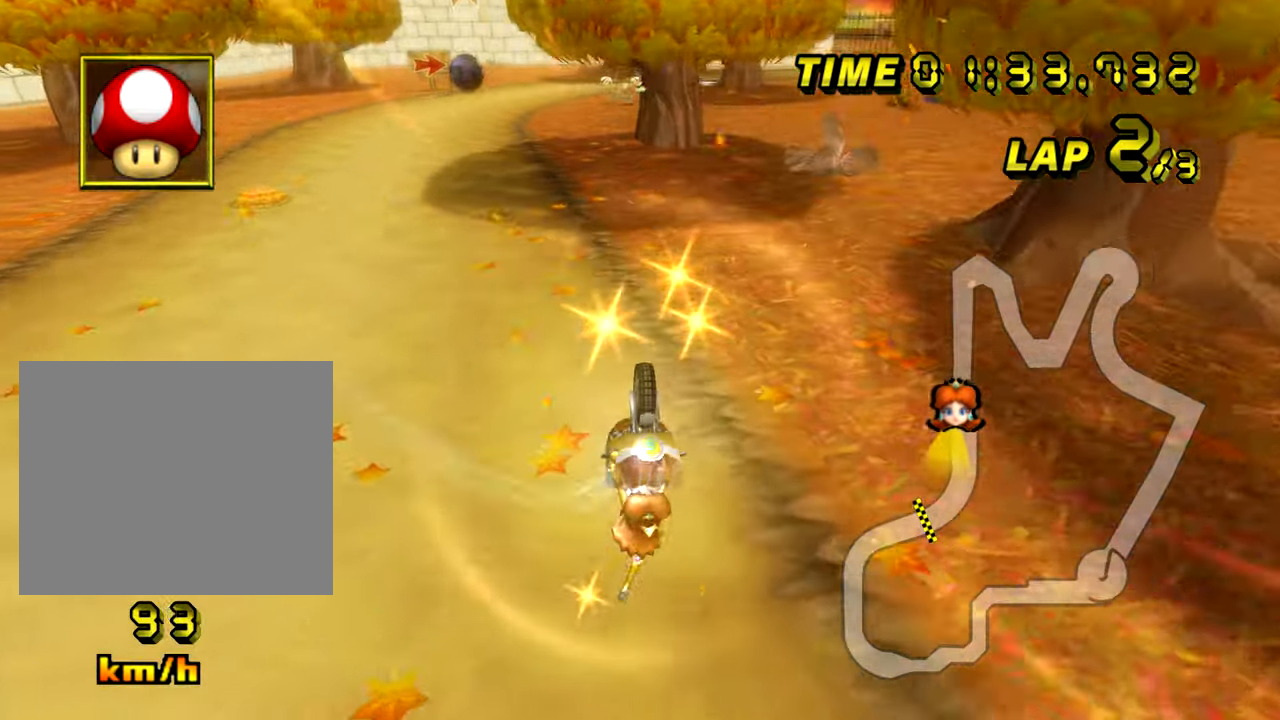
{"buttons": ["A"], "left_stick": "left", "events": [[117, "left_stick", "left"]]}
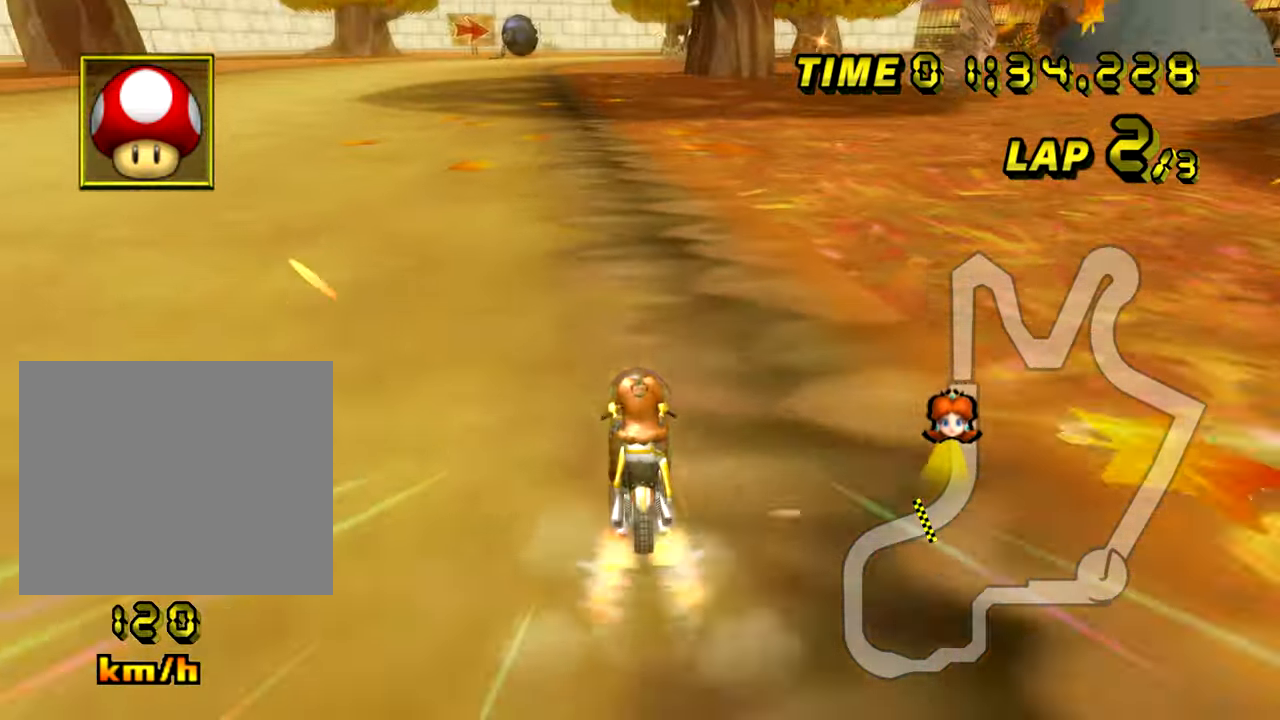
{"buttons": ["A"], "left_stick": "left", "events": []}